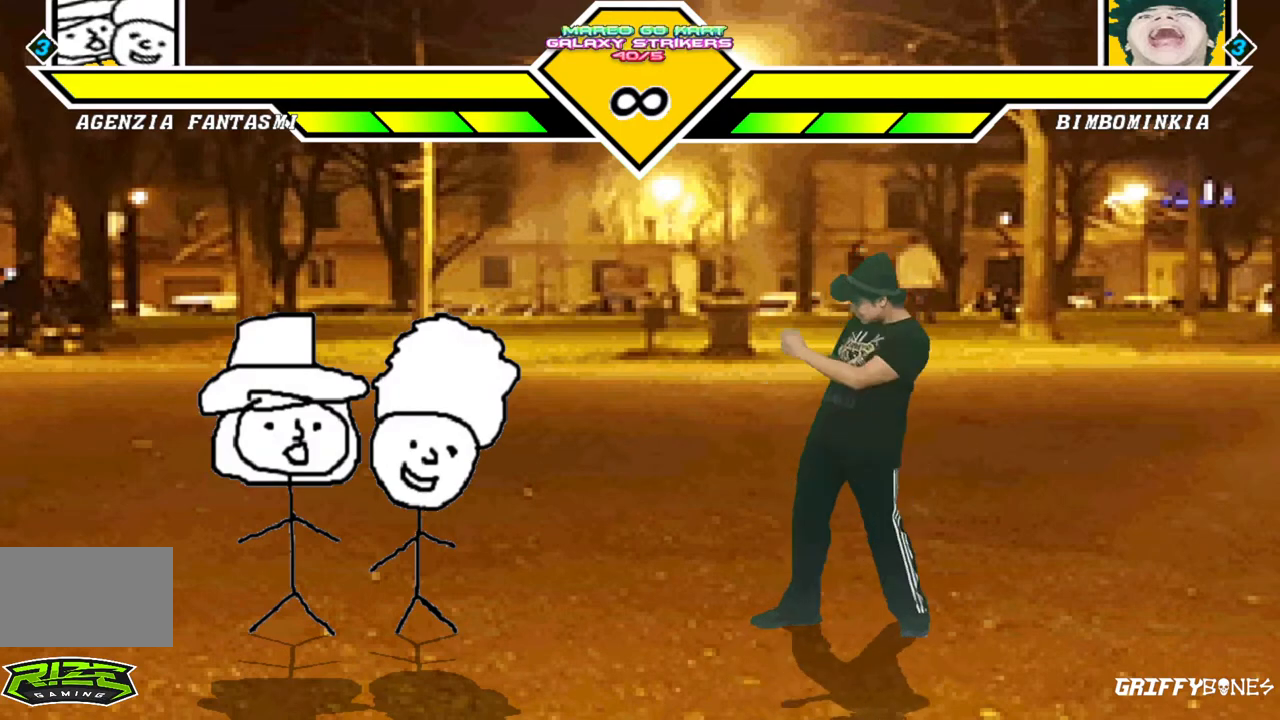
Gameplay with a controller (arcade stick); each line is a JSON object with the inputs held at the frame after it. "events" lists button and stick changes between this image and that frame as [ms after this image, input, new state], when the widget could be followed in between. Not read: L3 R3.
{"buttons": ["DPAD_LEFT"], "events": [[167, "DPAD_LEFT", "down"], [267, "DPAD_LEFT", "up"], [300, "DPAD_RIGHT", "down"], [450, "DPAD_RIGHT", "up"], [467, "DPAD_LEFT", "down"]]}
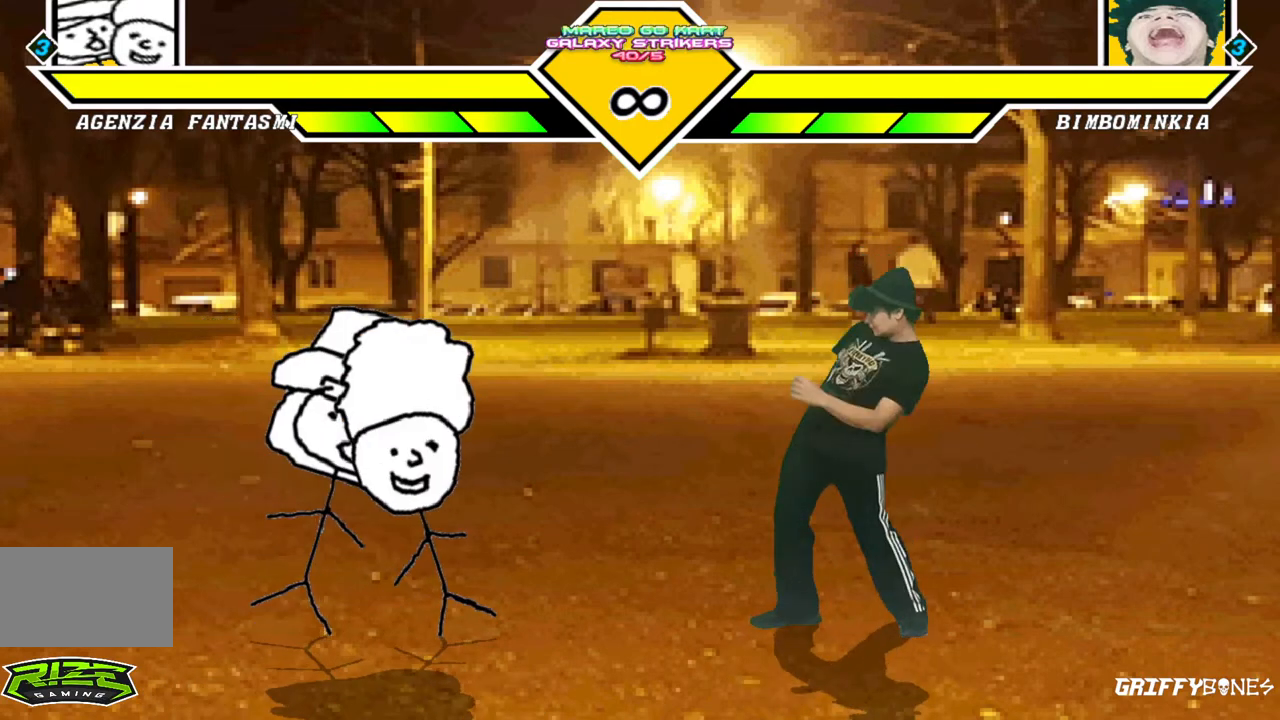
{"buttons": ["DPAD_RIGHT"], "events": [[217, "DPAD_LEFT", "up"], [400, "DPAD_RIGHT", "down"]]}
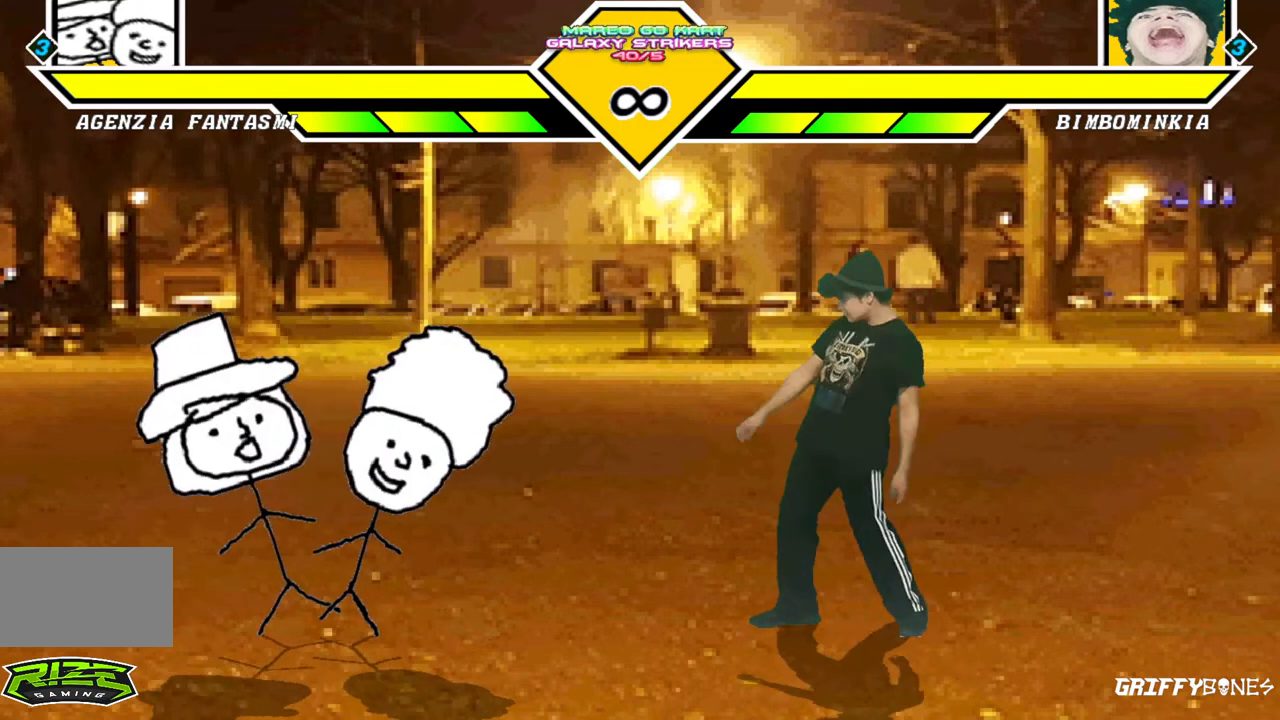
{"buttons": ["DPAD_RIGHT"], "events": []}
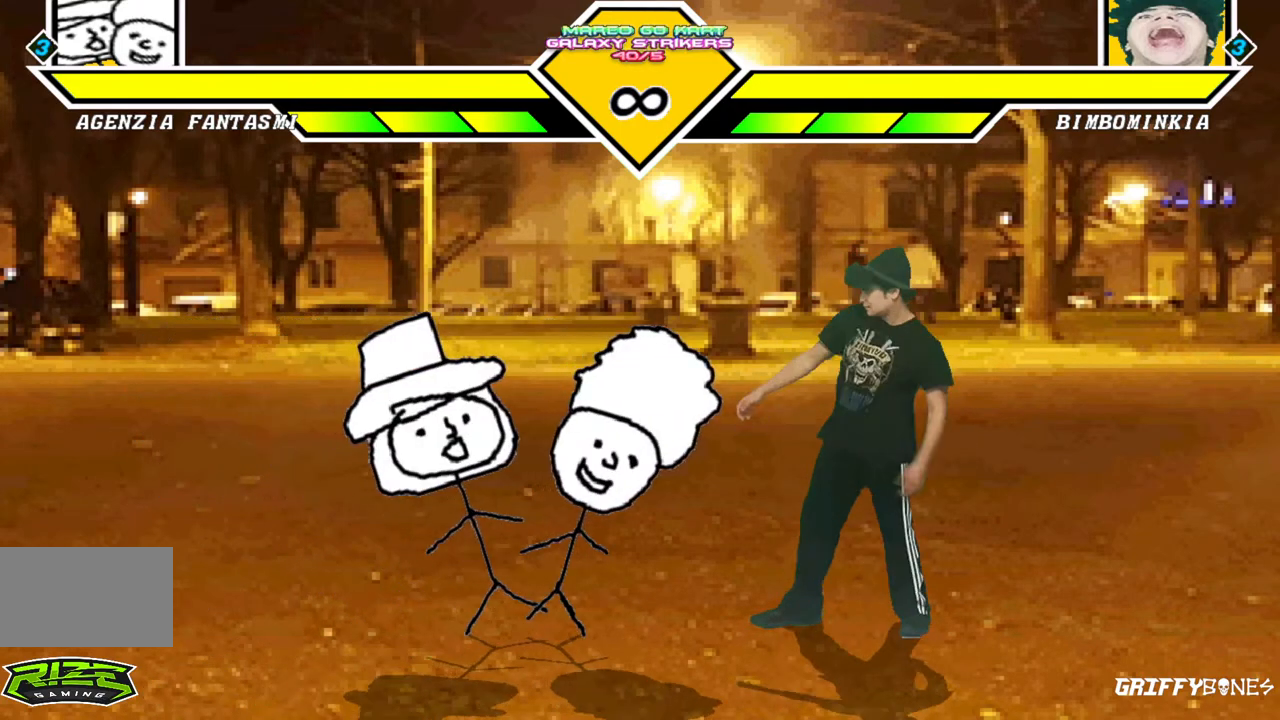
{"buttons": ["DPAD_RIGHT"], "events": []}
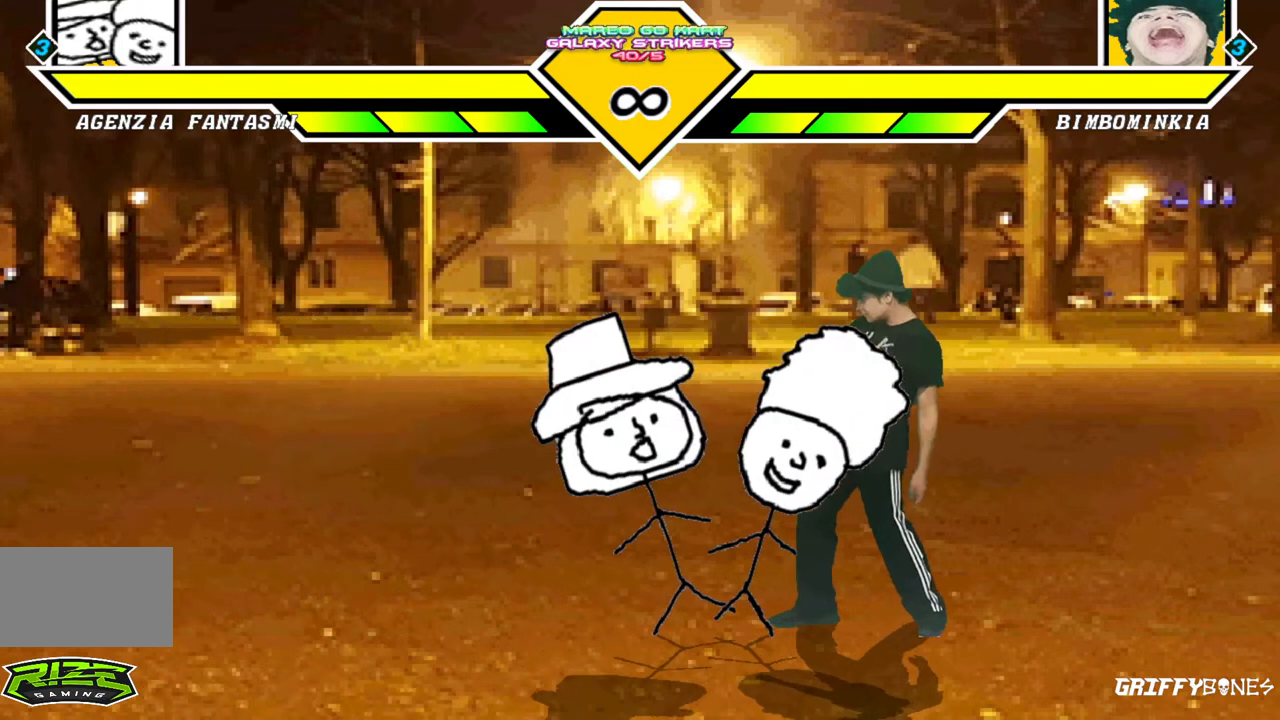
{"buttons": ["DPAD_RIGHT"], "events": []}
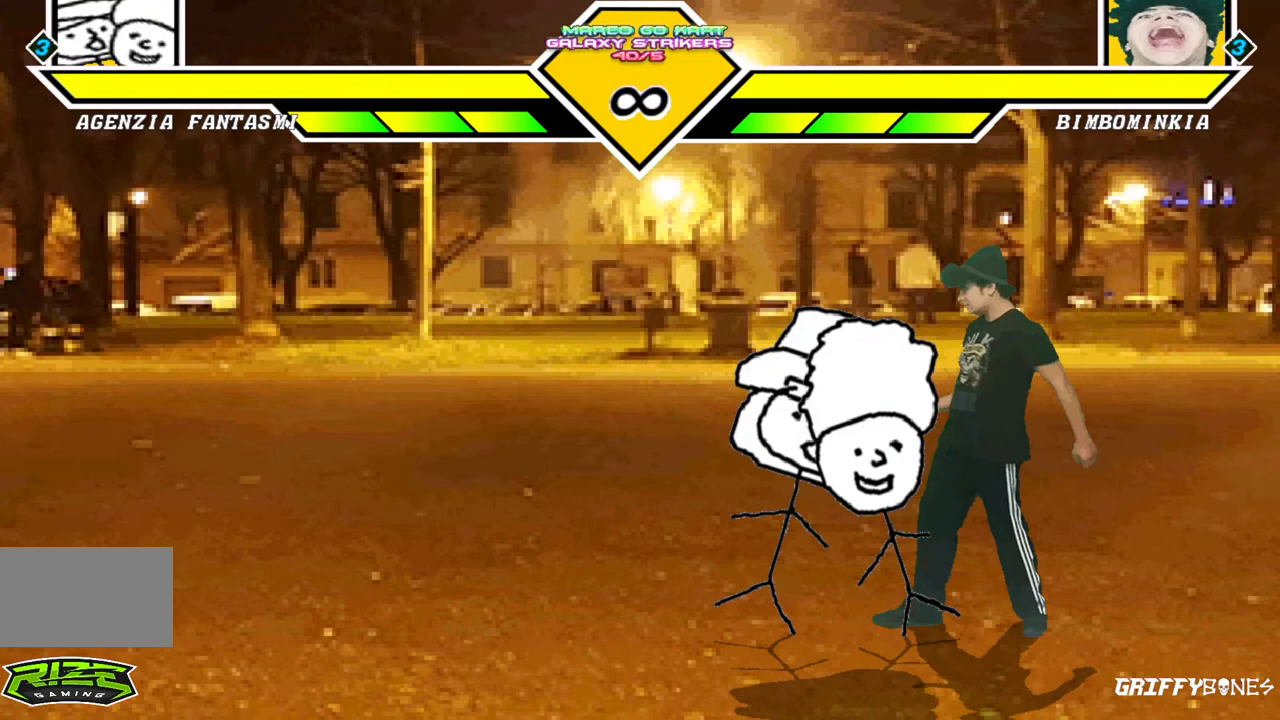
{"buttons": ["DPAD_LEFT"], "events": [[33, "DPAD_RIGHT", "up"], [183, "DPAD_LEFT", "down"]]}
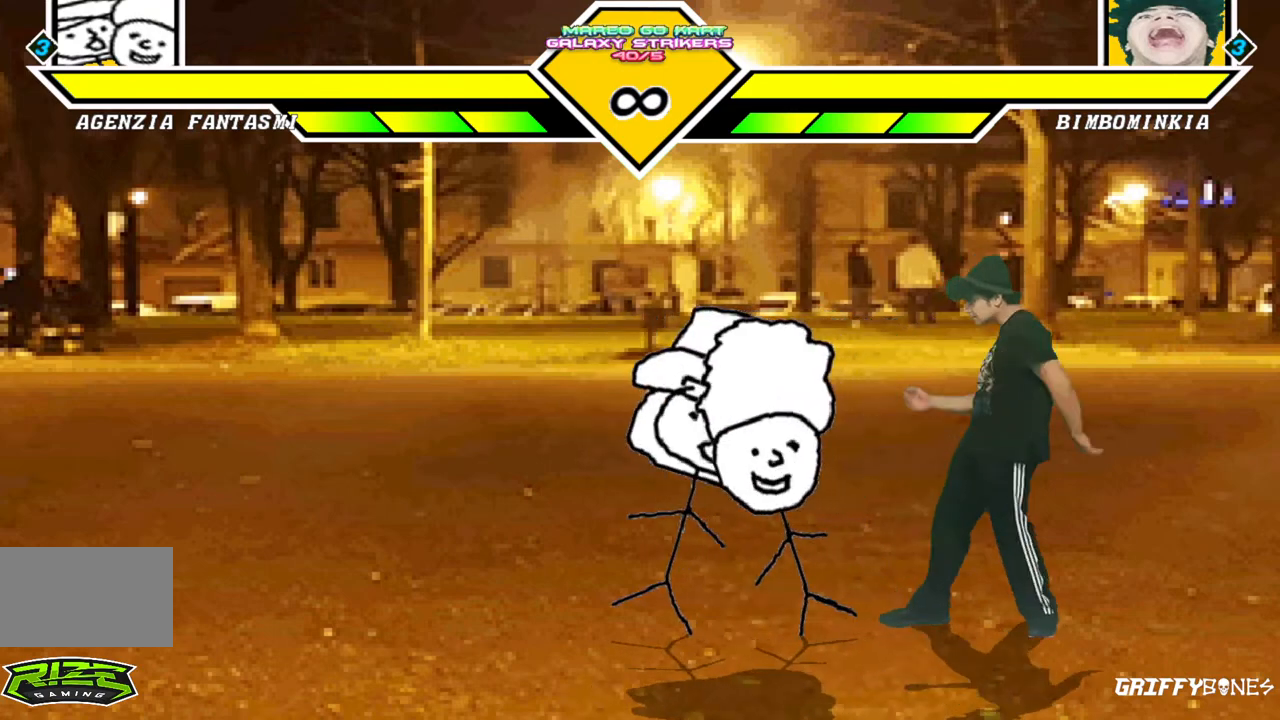
{"buttons": ["DPAD_LEFT"], "events": []}
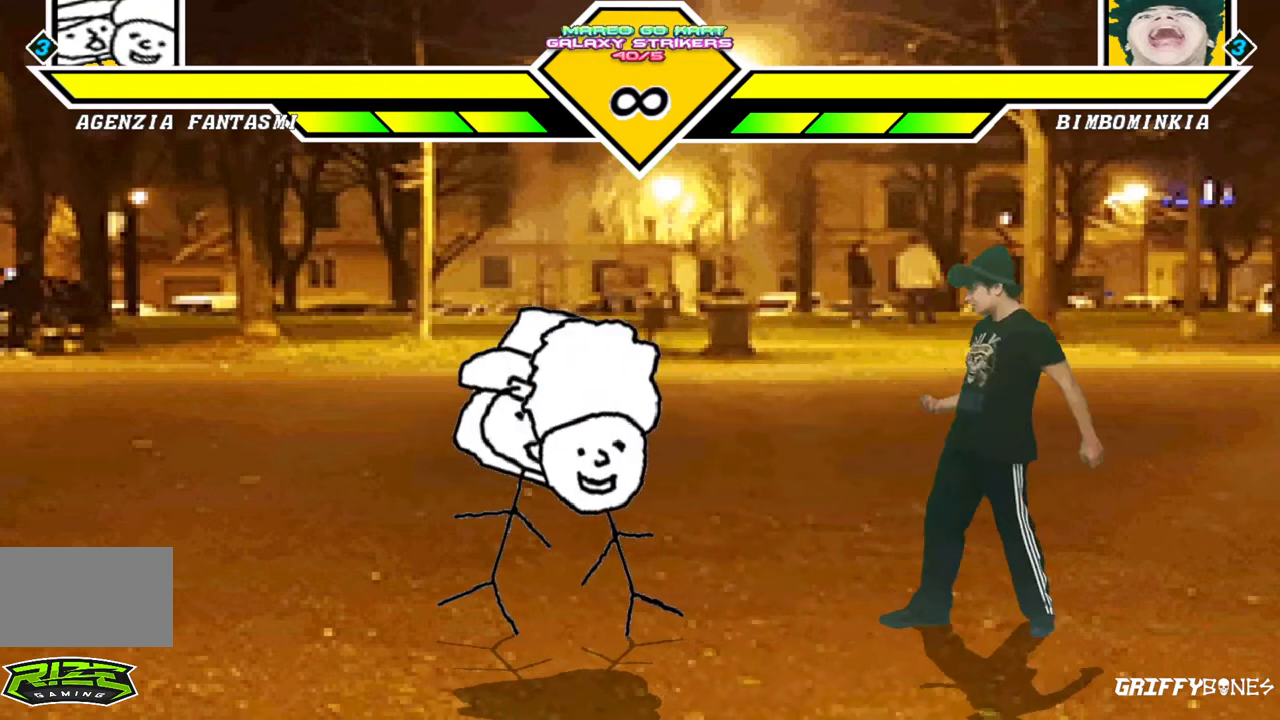
{"buttons": ["DPAD_LEFT"], "events": []}
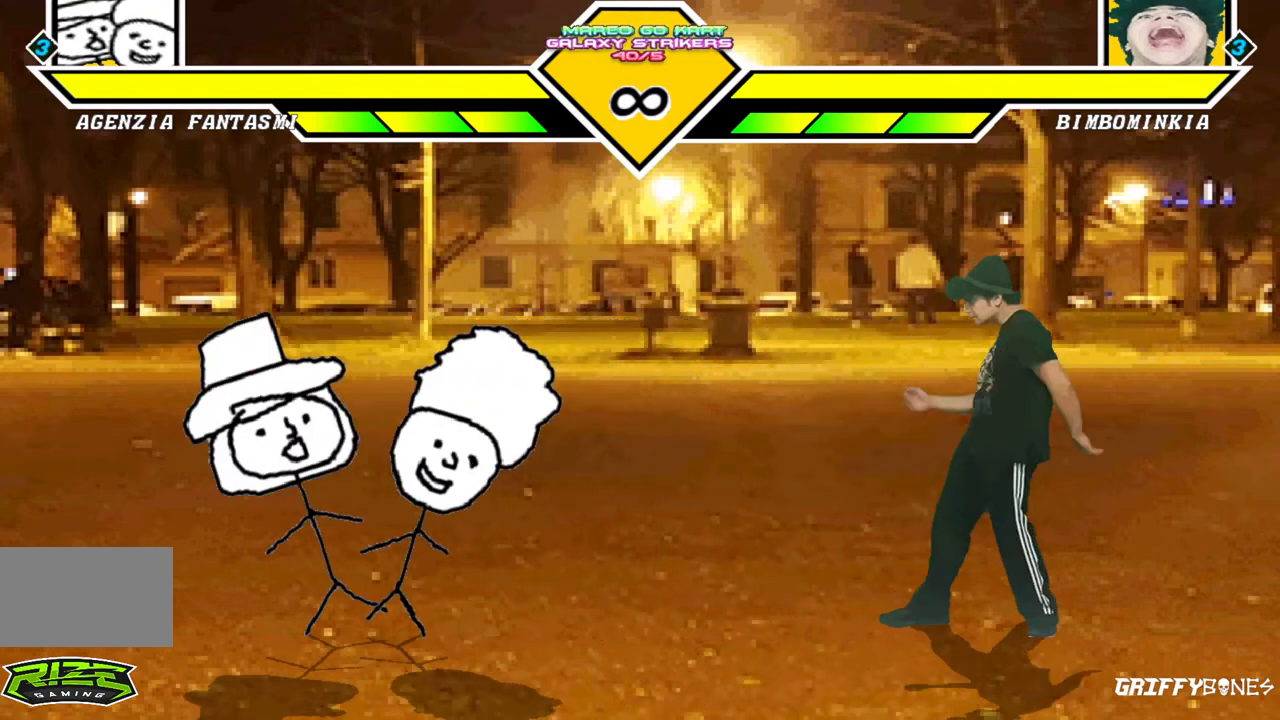
{"buttons": ["DPAD_LEFT"], "events": []}
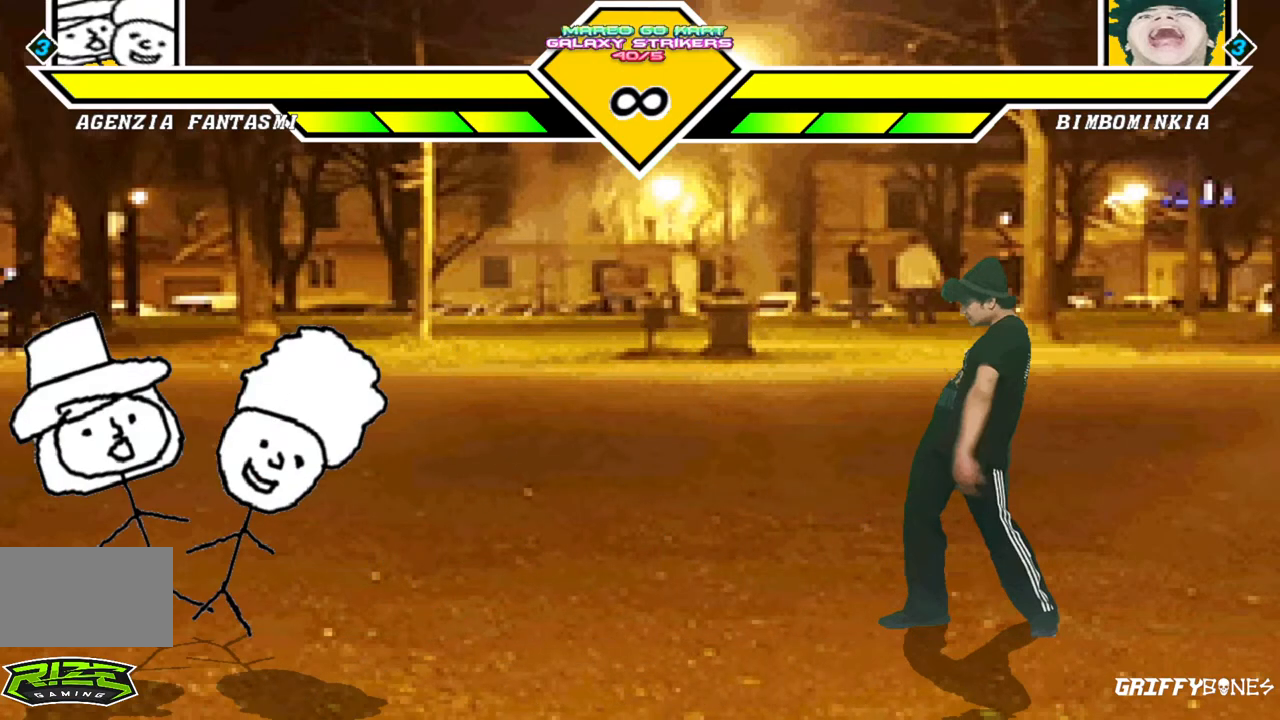
{"buttons": ["DPAD_RIGHT"], "events": [[67, "DPAD_LEFT", "up"], [67, "DPAD_RIGHT", "down"]]}
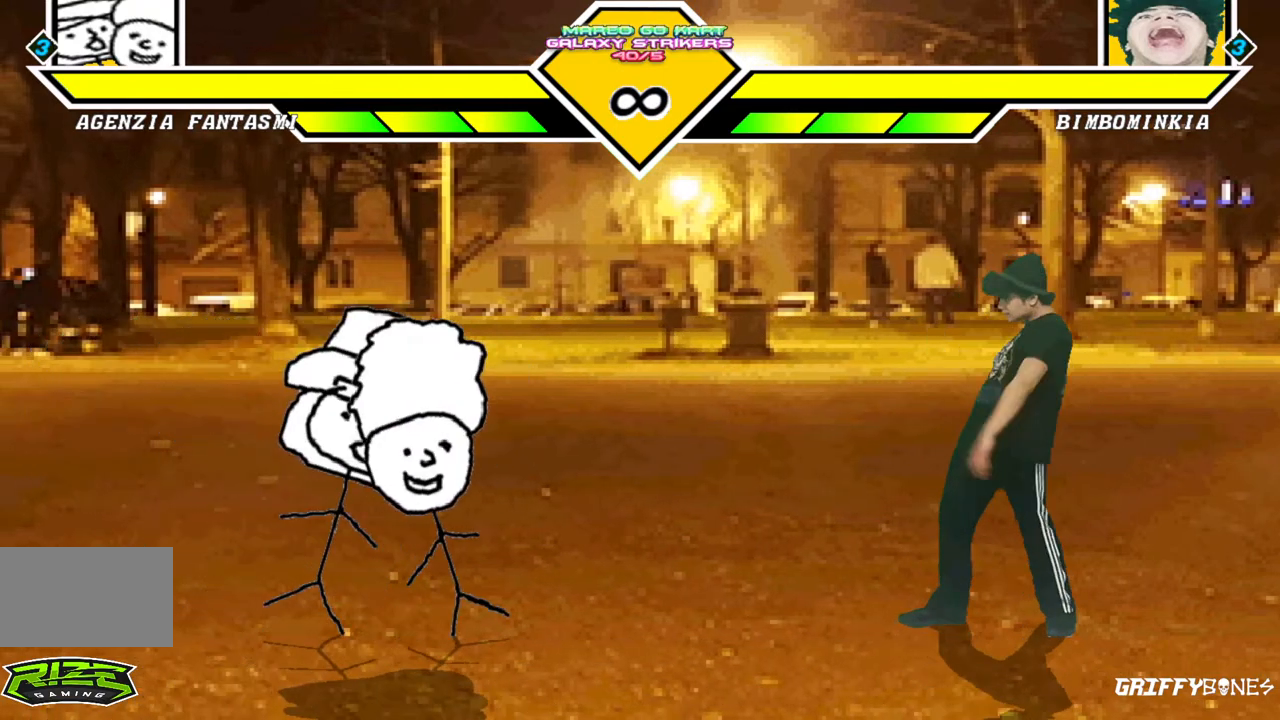
{"buttons": ["DPAD_RIGHT"], "events": []}
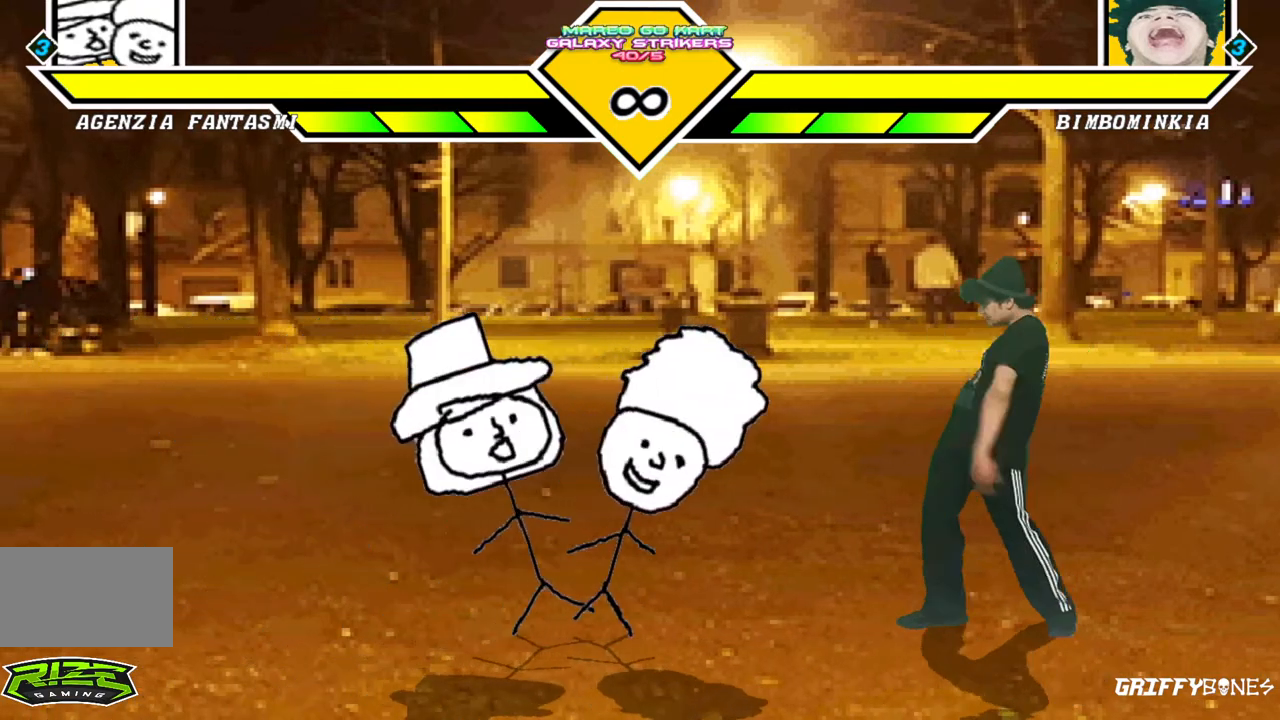
{"buttons": ["DPAD_RIGHT"], "events": []}
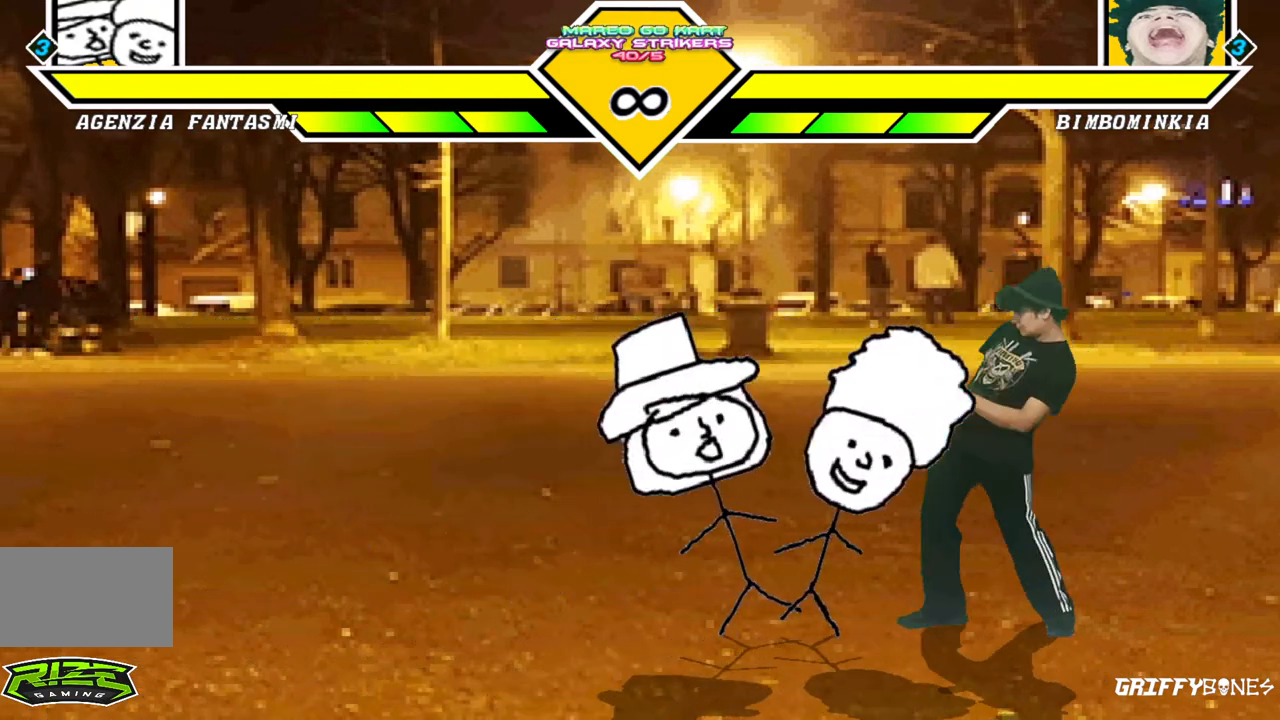
{"buttons": ["DPAD_RIGHT"], "events": []}
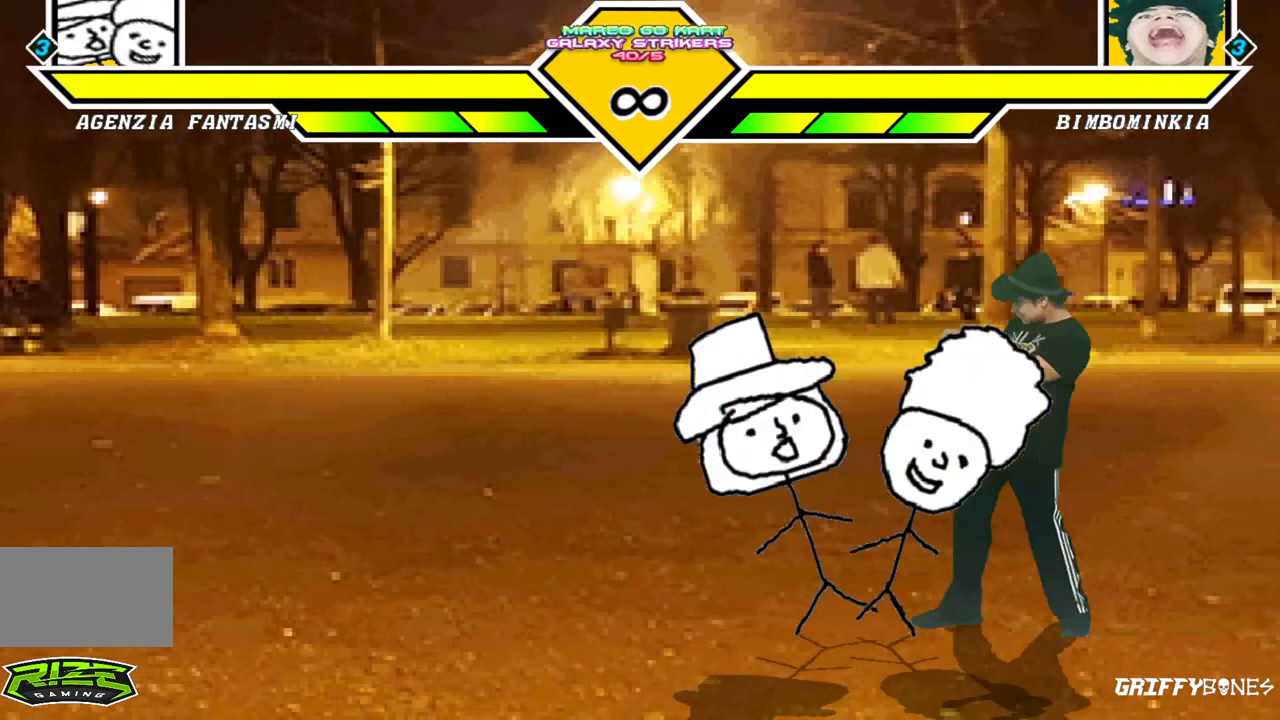
{"buttons": ["DPAD_RIGHT"], "events": []}
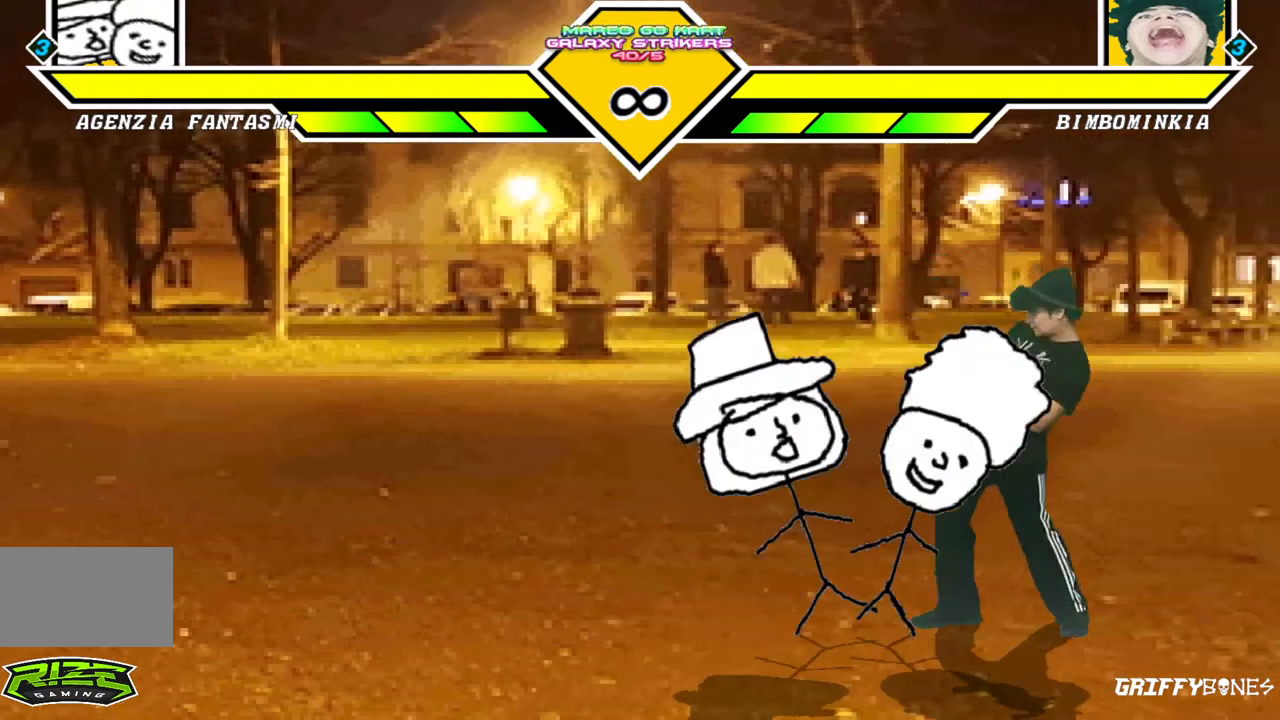
{"buttons": ["DPAD_RIGHT"], "events": []}
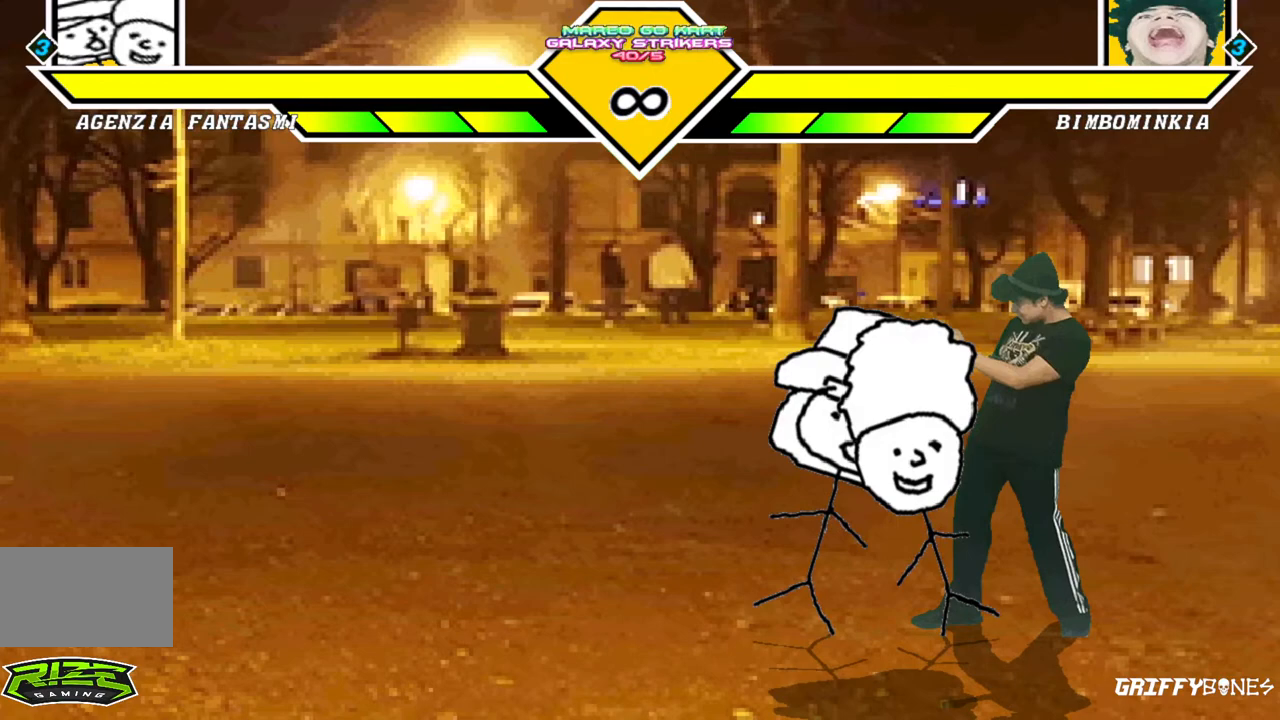
{"buttons": ["DPAD_RIGHT"], "events": []}
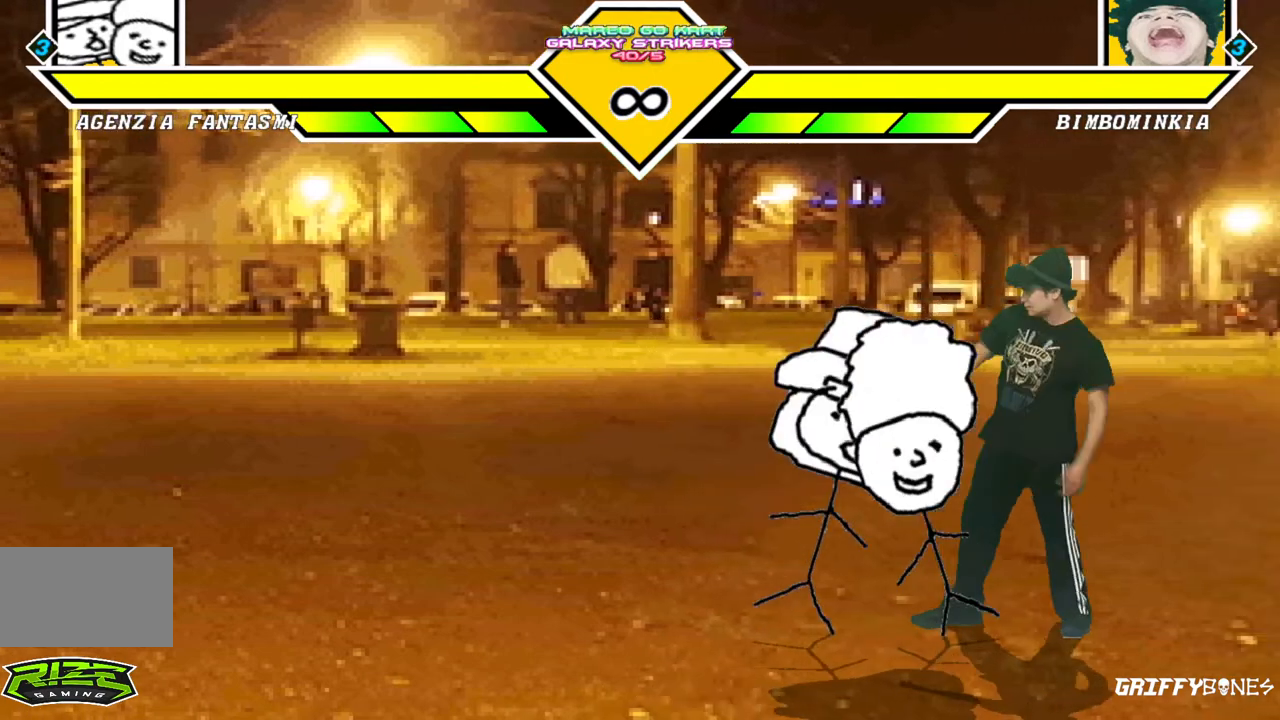
{"buttons": ["DPAD_RIGHT"], "events": []}
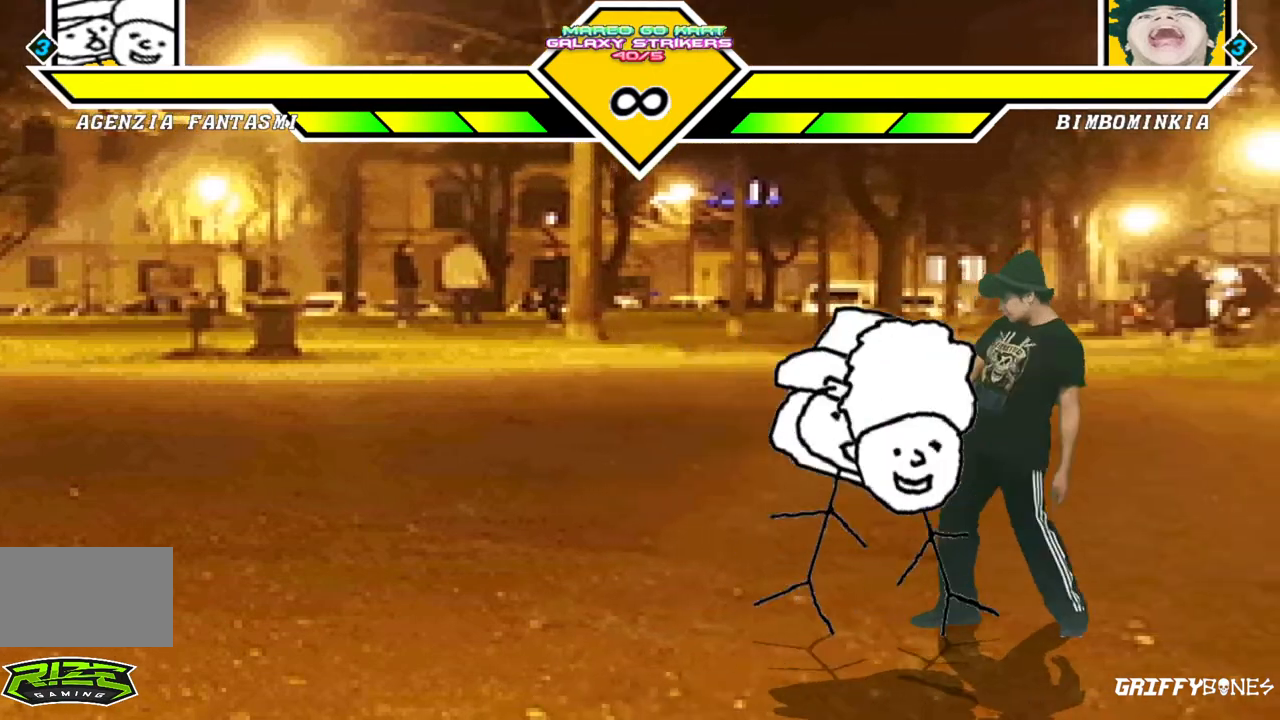
{"buttons": ["DPAD_RIGHT"], "events": []}
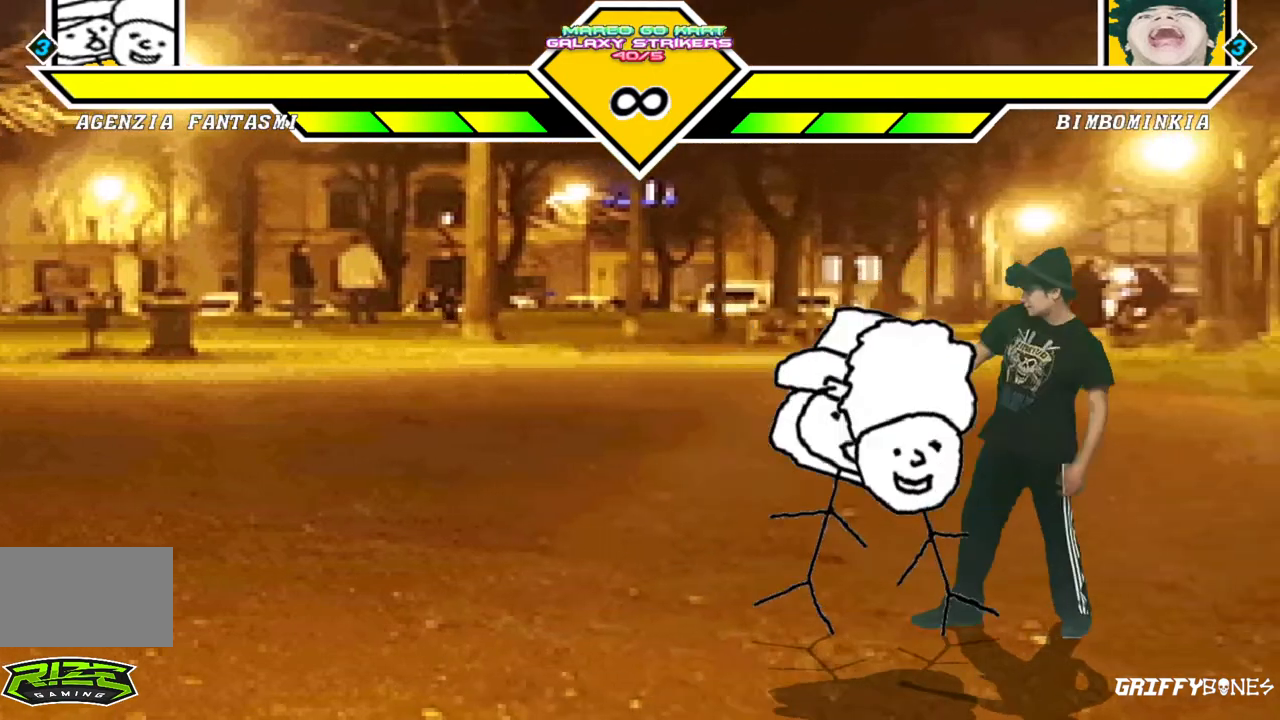
{"buttons": ["DPAD_RIGHT"], "events": []}
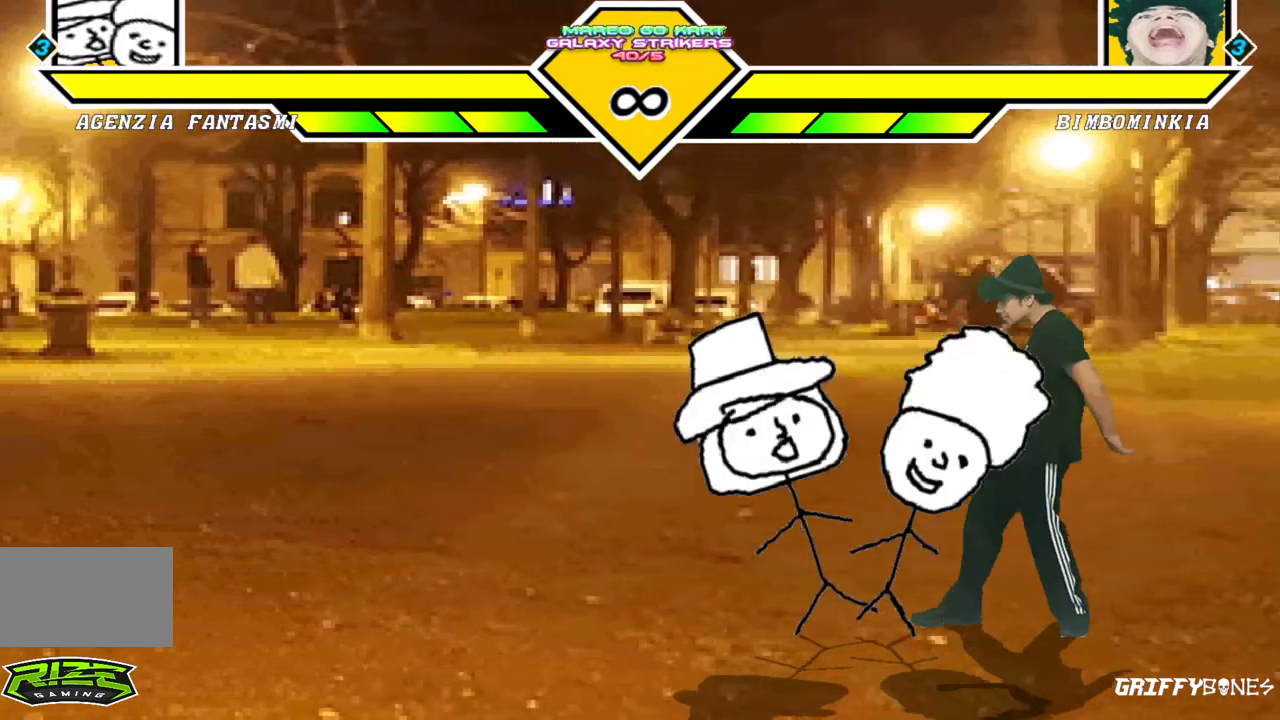
{"buttons": ["DPAD_RIGHT"], "events": []}
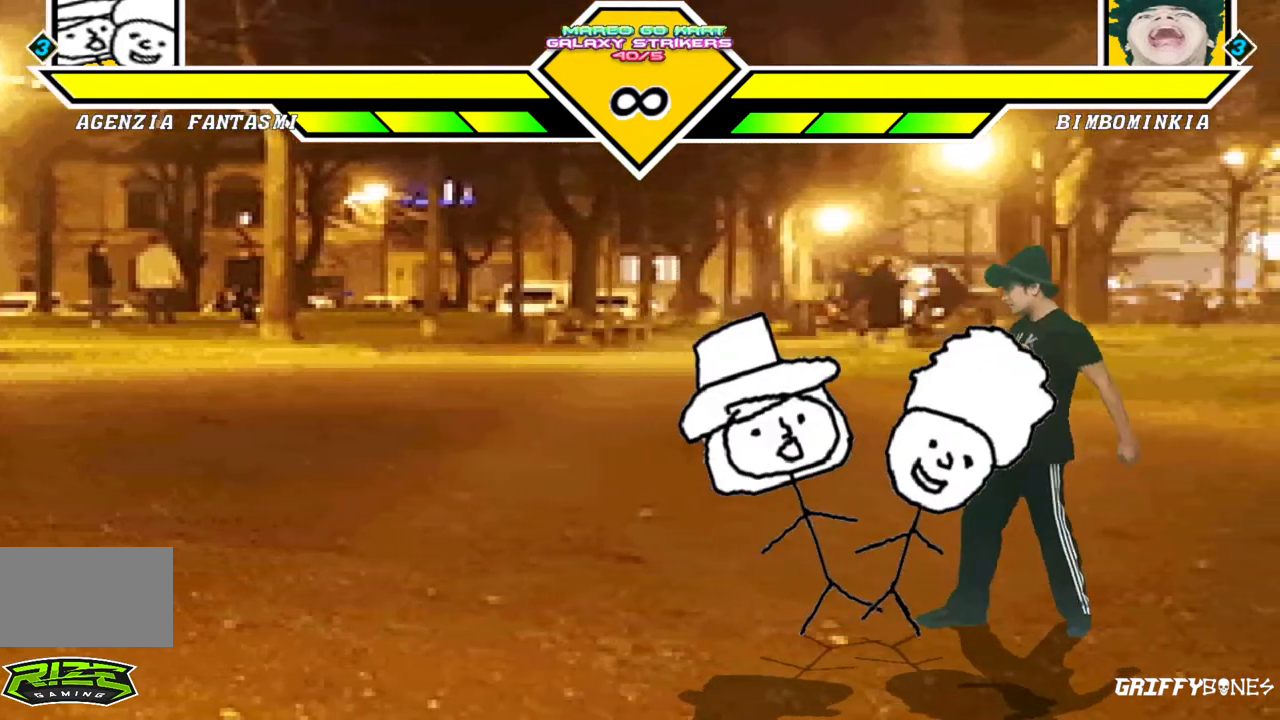
{"buttons": ["DPAD_RIGHT"], "events": []}
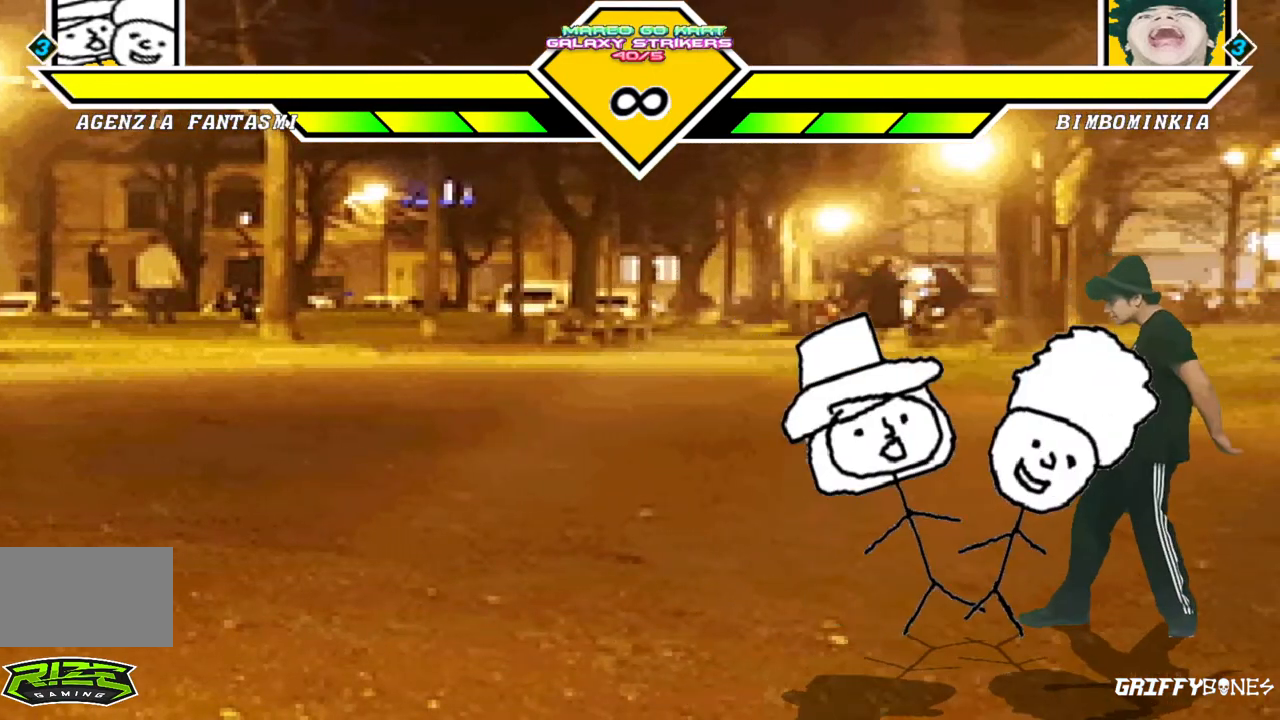
{"buttons": ["DPAD_RIGHT"], "events": []}
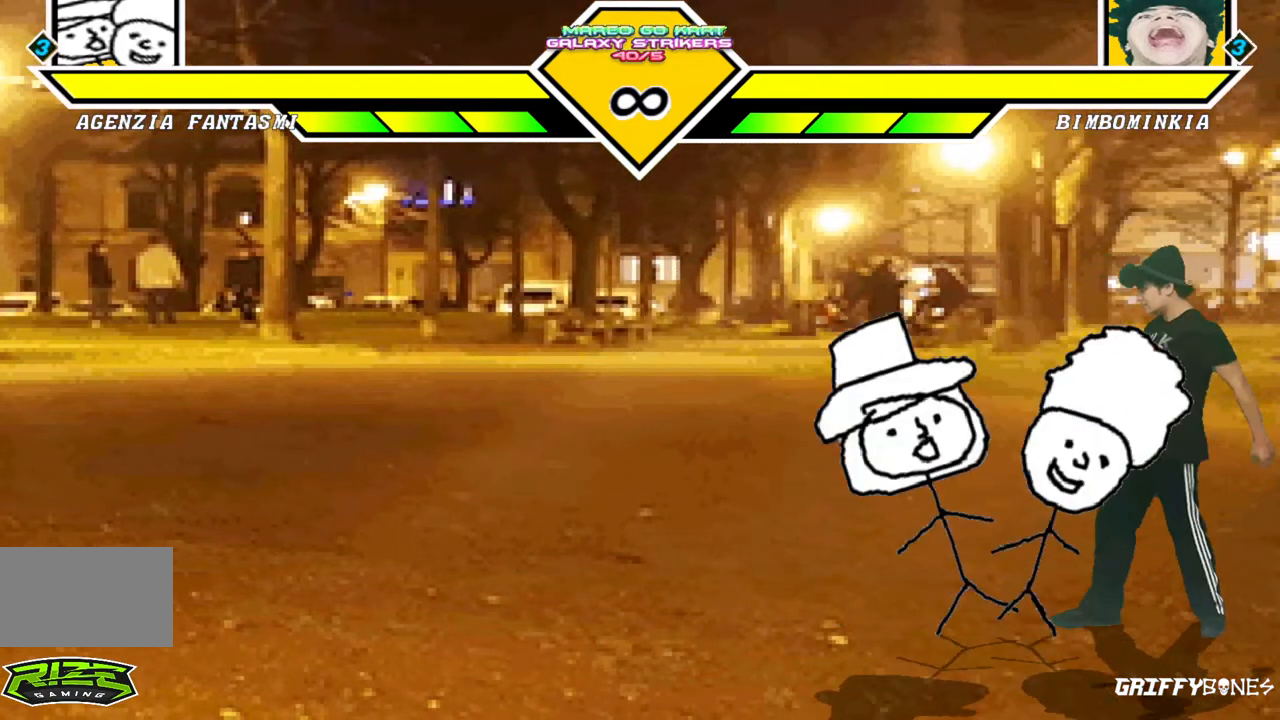
{"buttons": [], "events": [[250, "DPAD_RIGHT", "up"]]}